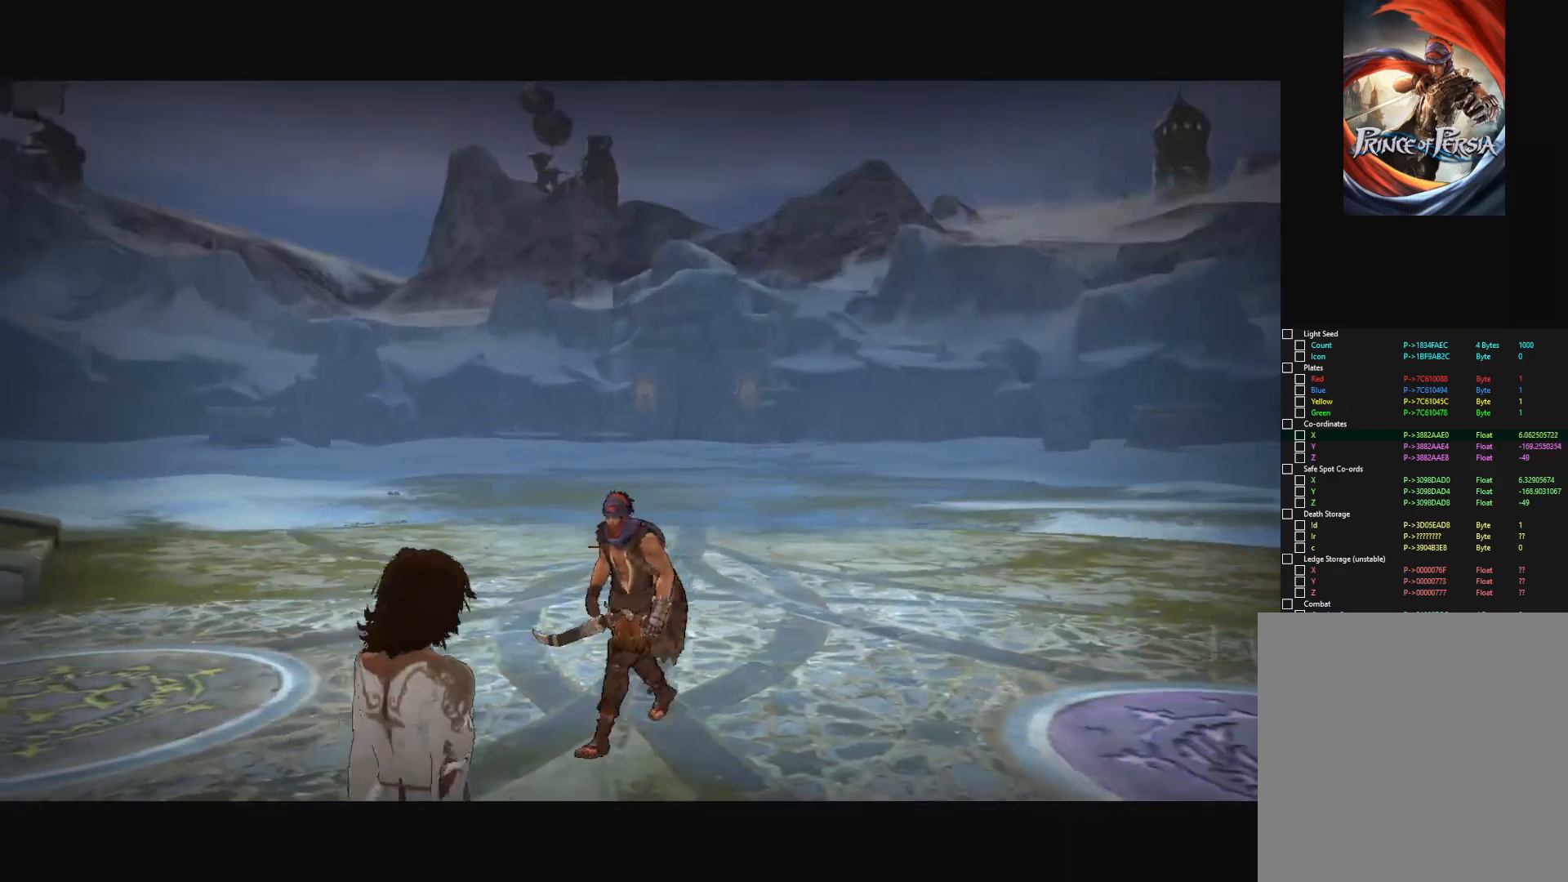
Gameplay with keyboard and mouse; each line is a JSON object with the keys and mouse buttons held at the frame after it. "events" lists presses ("down") and releases ("up") of "a", "alt", "c", "caps_lock", "ctrl", "d", "down", "e", "escape", "f", "left", "q", "r", "return", "right", "s", "shift", "space", "super", "tab", "up", "v", "w", "x", "z", "mouse_left", "mouse_middle", "mouse_right", "mouse_wheel_up" and "mouse_wheel_down" between this image and that frame as [ms after this image, input, new state], when the widget could be followed in between. "mouse_left", "mouse_middle", "mouse_right", "mouse_wheel_up", "mouse_wheel_down" = the "left", "middle", "right", "wheel_up", "wheel_down" buttons of the "mouse" list. No other keys are recorded. "mouse_move" is the direction in which the mouse moves at that frame (one of eight, or "still"), when it could be read.
{"keys": ["s"], "mouse": [], "mouse_move": "still", "events": [[267, "a", "up"]]}
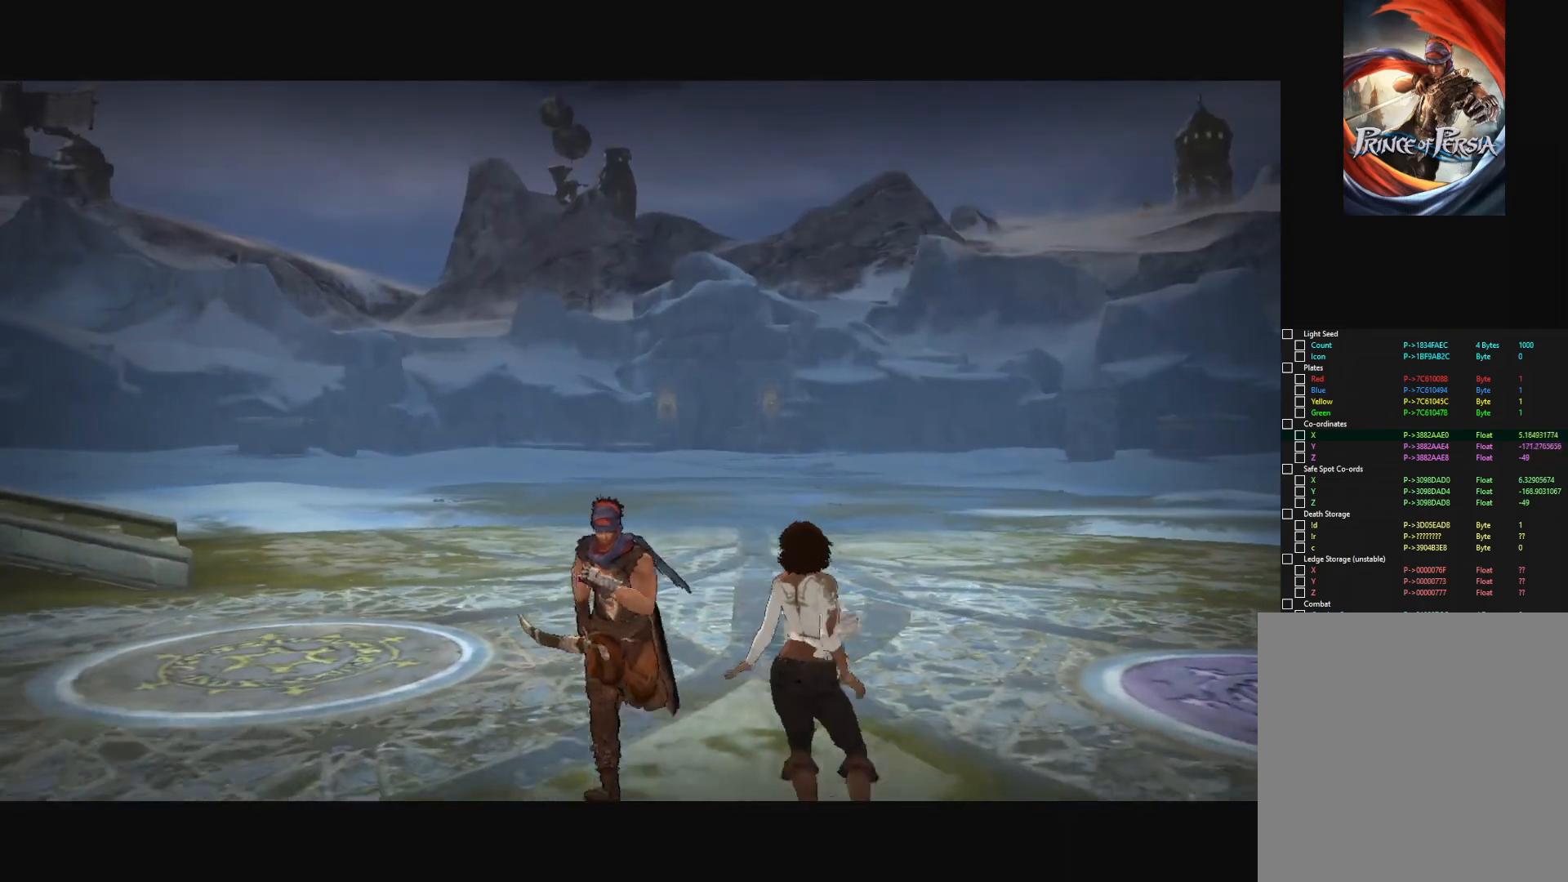
{"keys": [], "mouse": [], "mouse_move": "still", "events": [[383, "s", "up"]]}
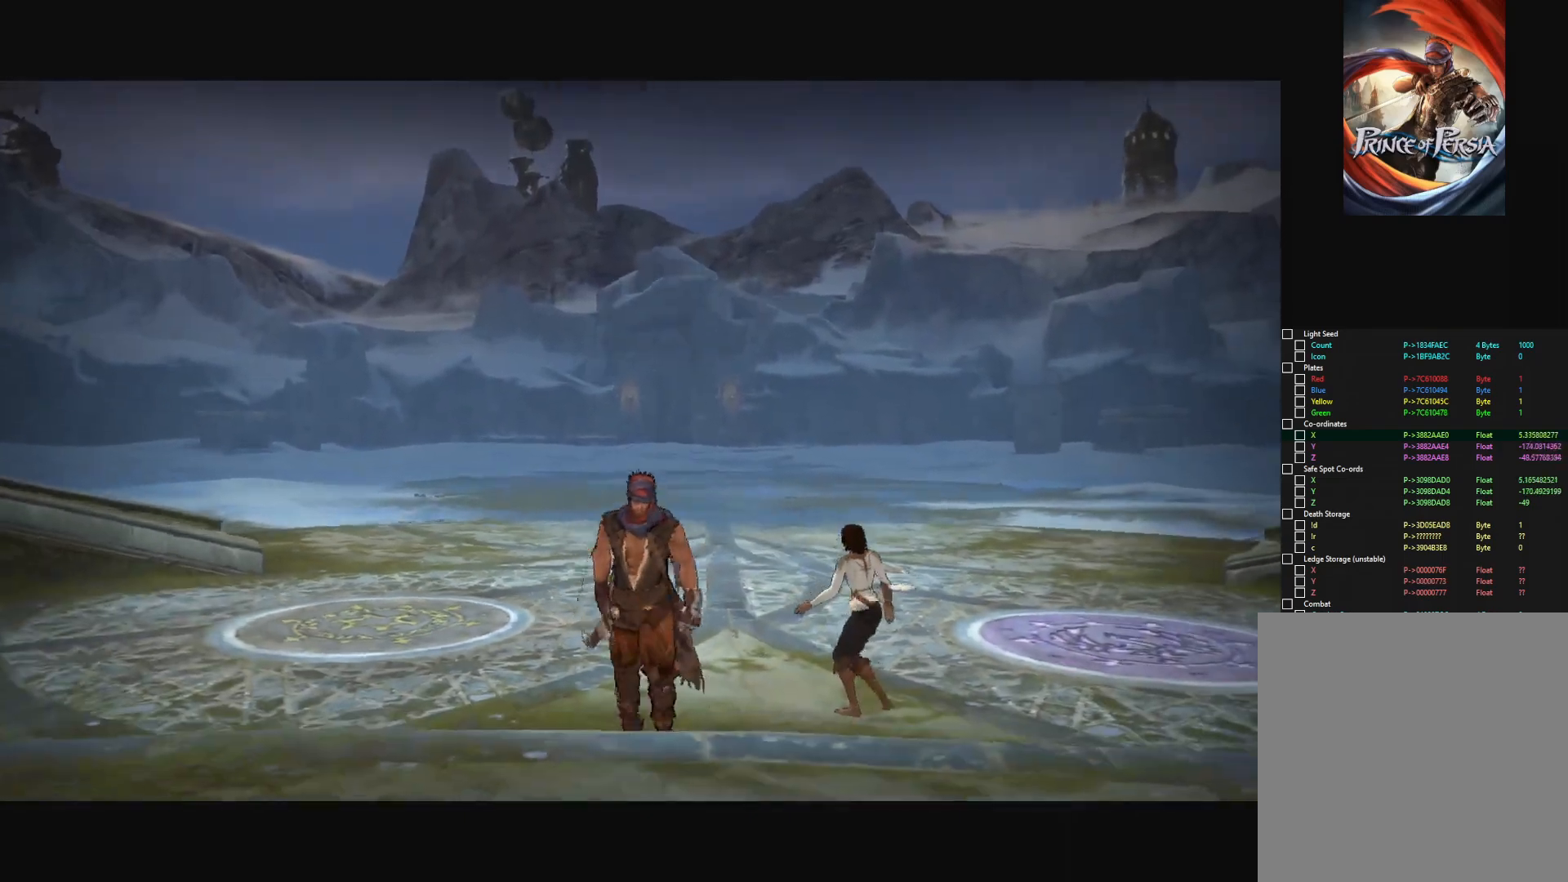
{"keys": ["s"], "mouse": [], "mouse_move": "still", "events": [[484, "s", "down"]]}
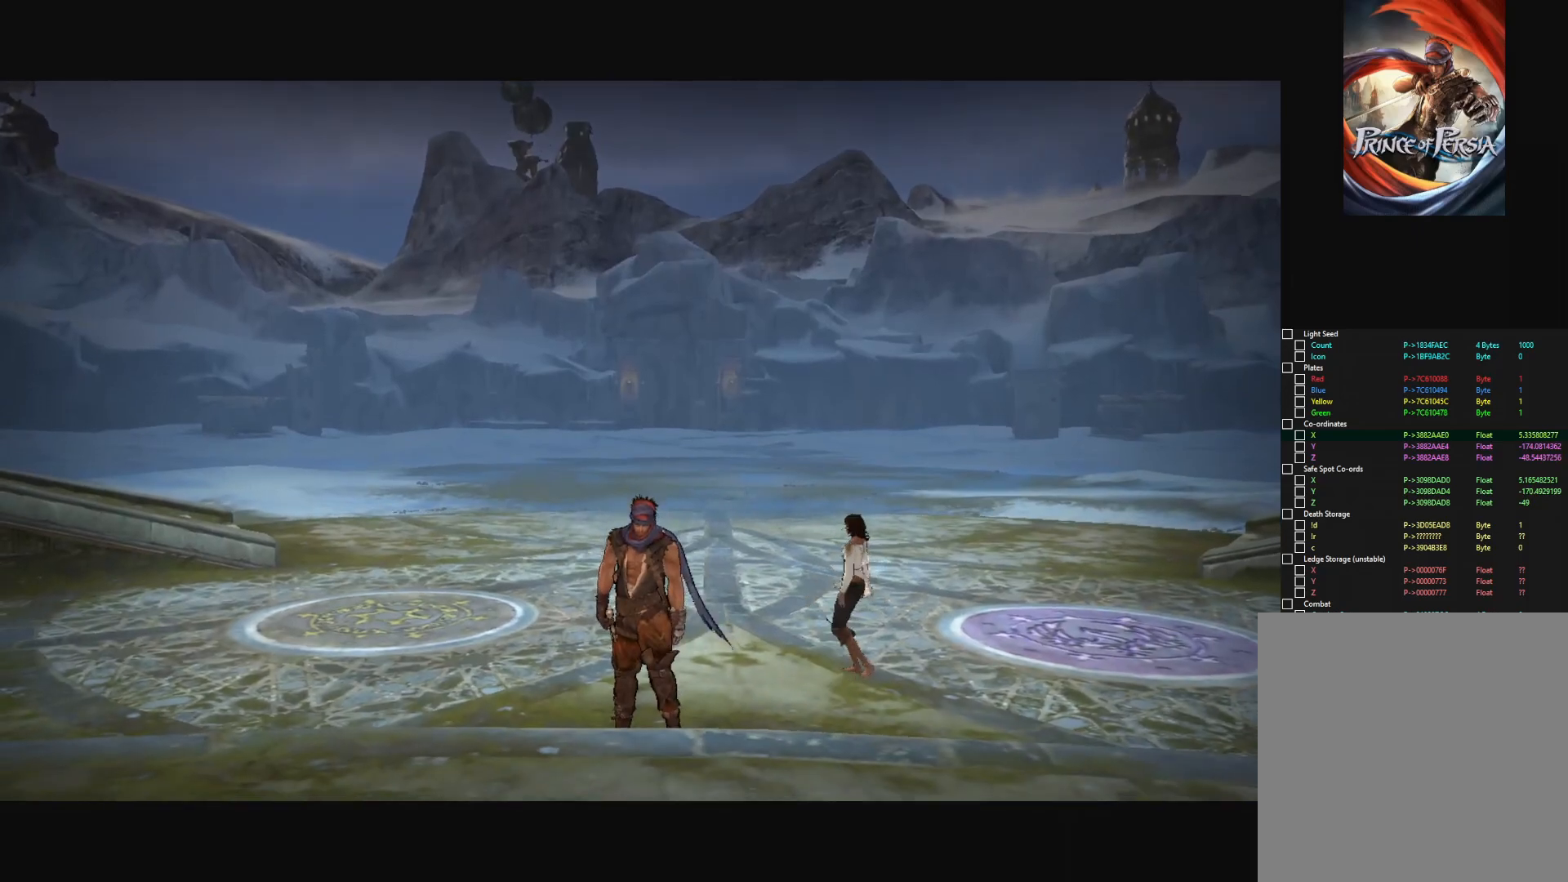
{"keys": [], "mouse": [], "mouse_move": "still", "events": [[216, "s", "up"]]}
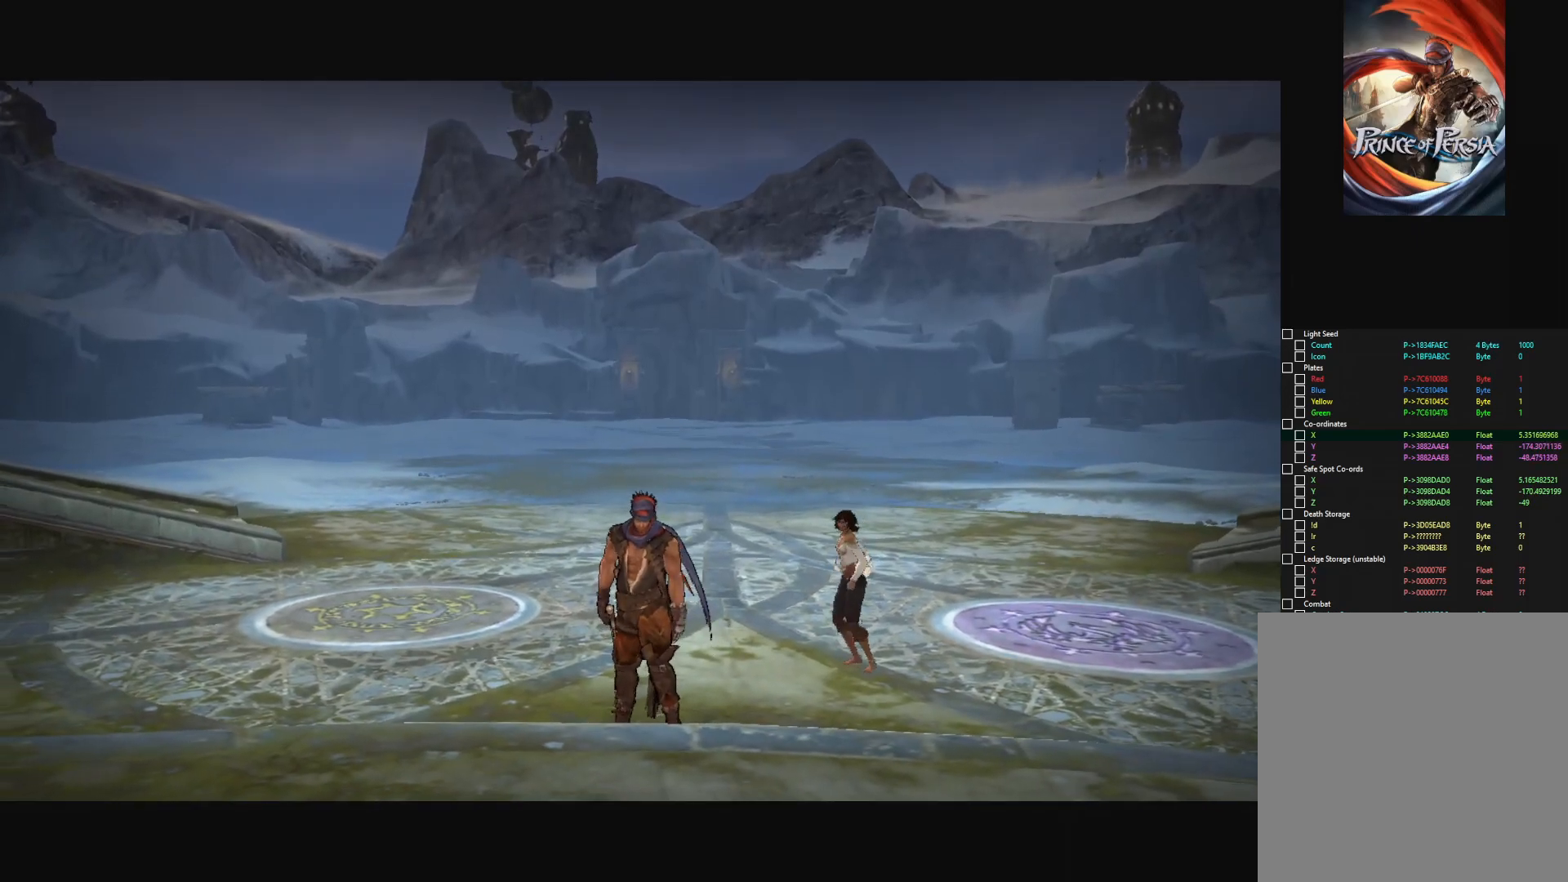
{"keys": [], "mouse": [], "mouse_move": "still", "events": [[50, "w", "down"], [334, "w", "up"]]}
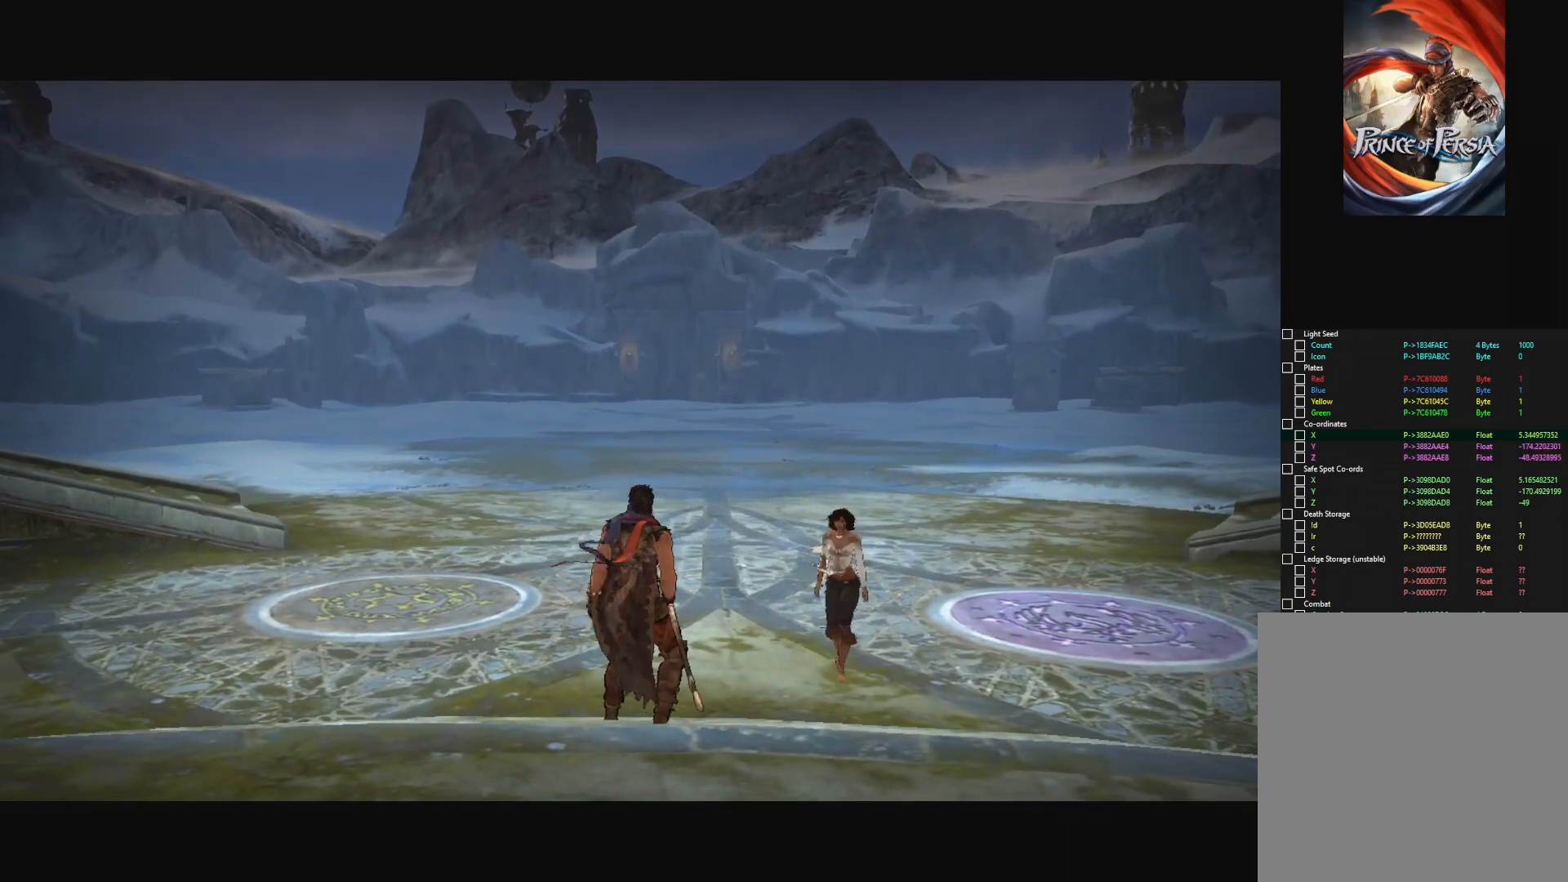
{"keys": ["w"], "mouse": [], "mouse_move": "still", "events": [[250, "w", "down"]]}
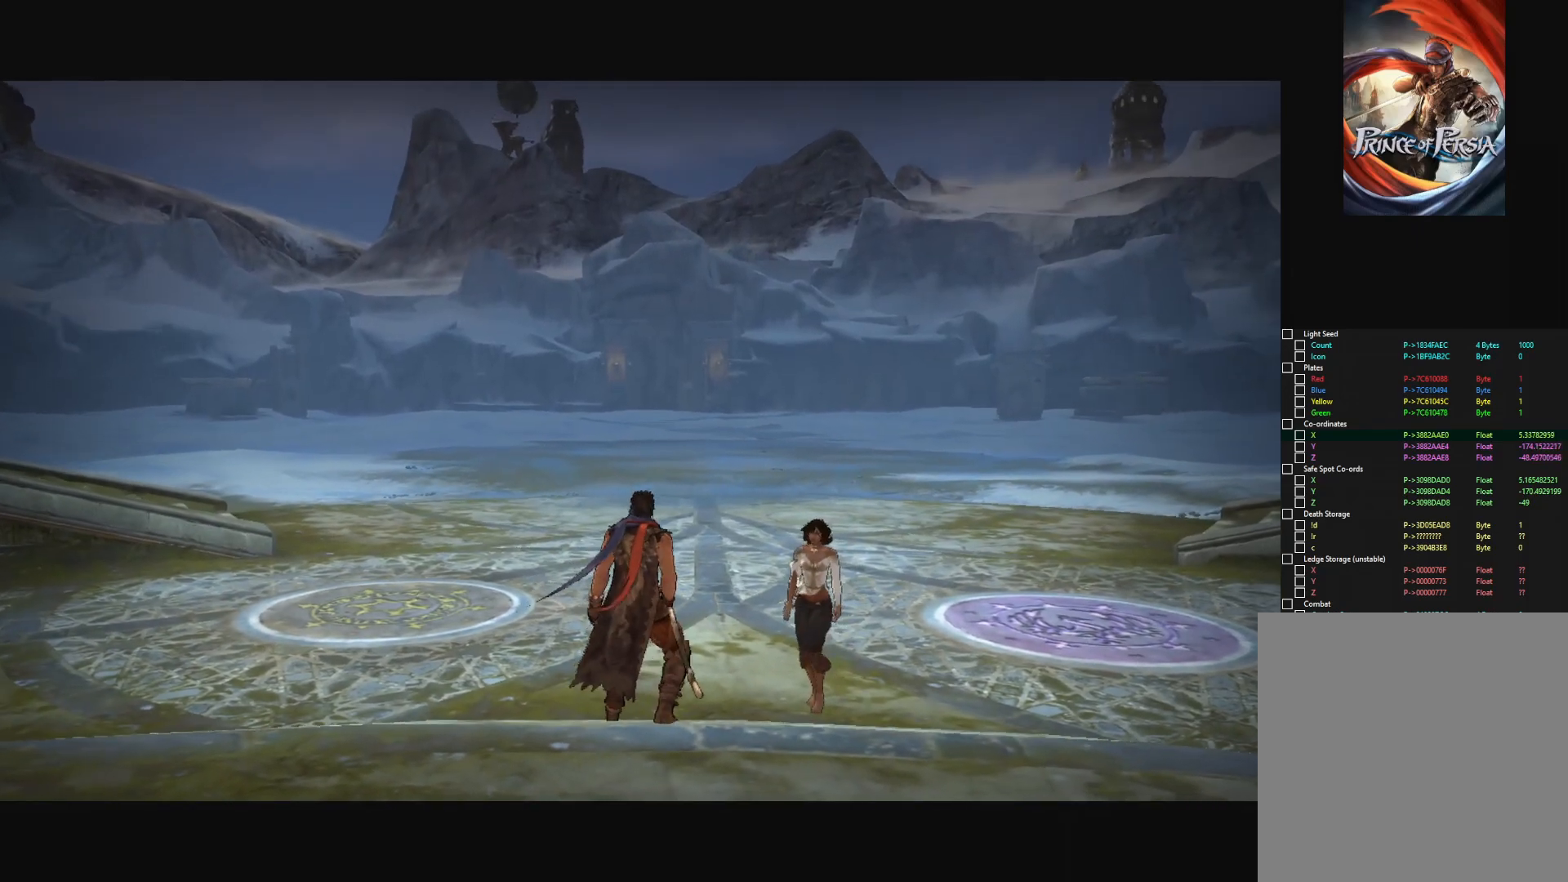
{"keys": ["w"], "mouse": [], "mouse_move": "still", "events": [[167, "w", "up"], [451, "w", "down"]]}
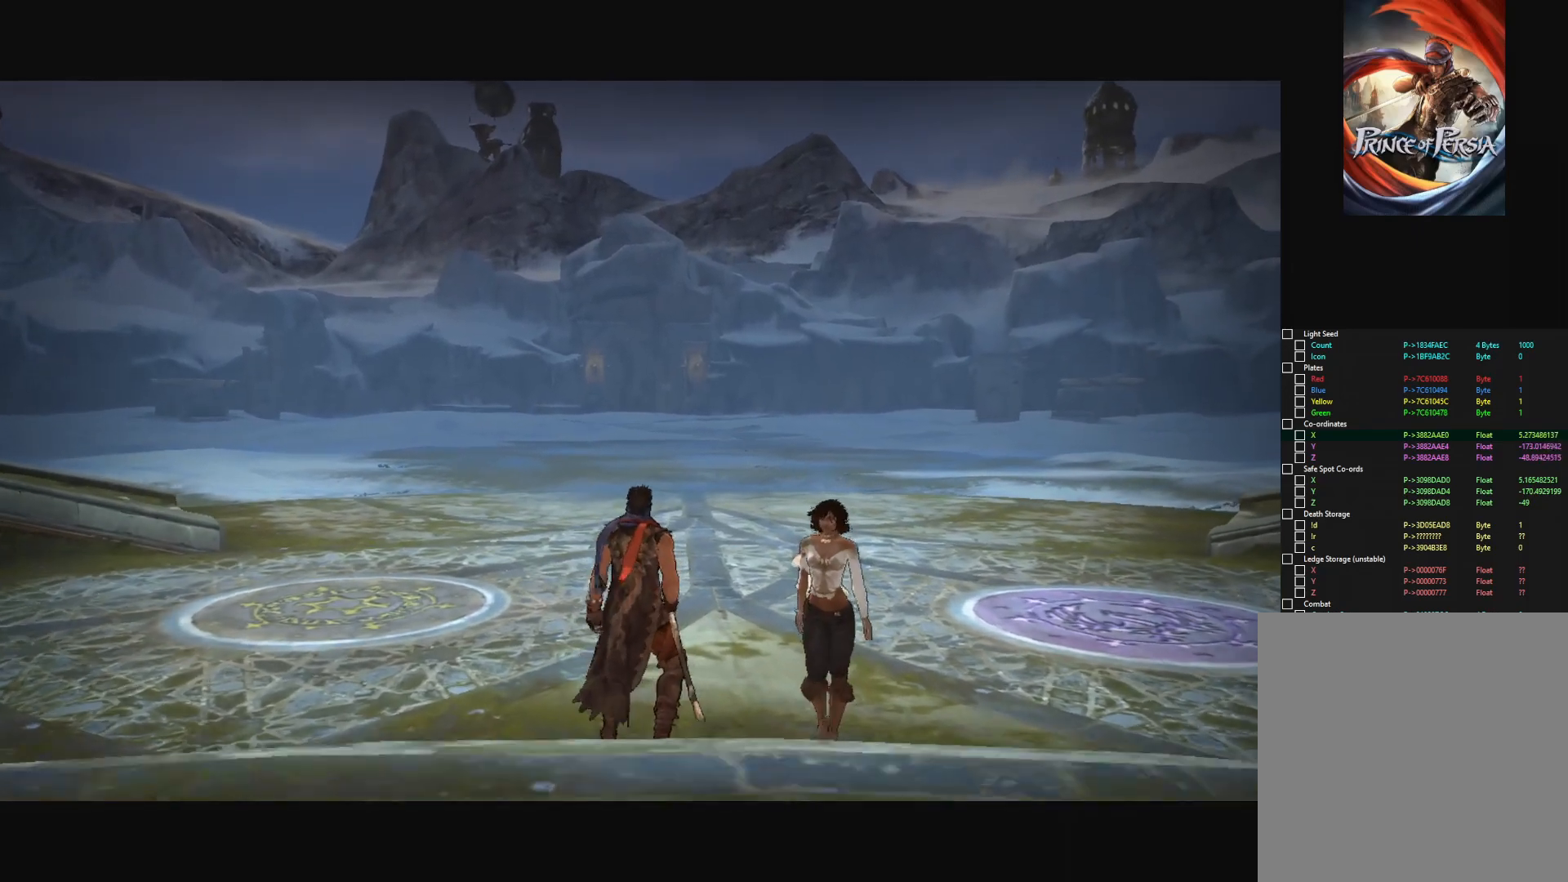
{"keys": ["w"], "mouse": [], "mouse_move": "still", "events": []}
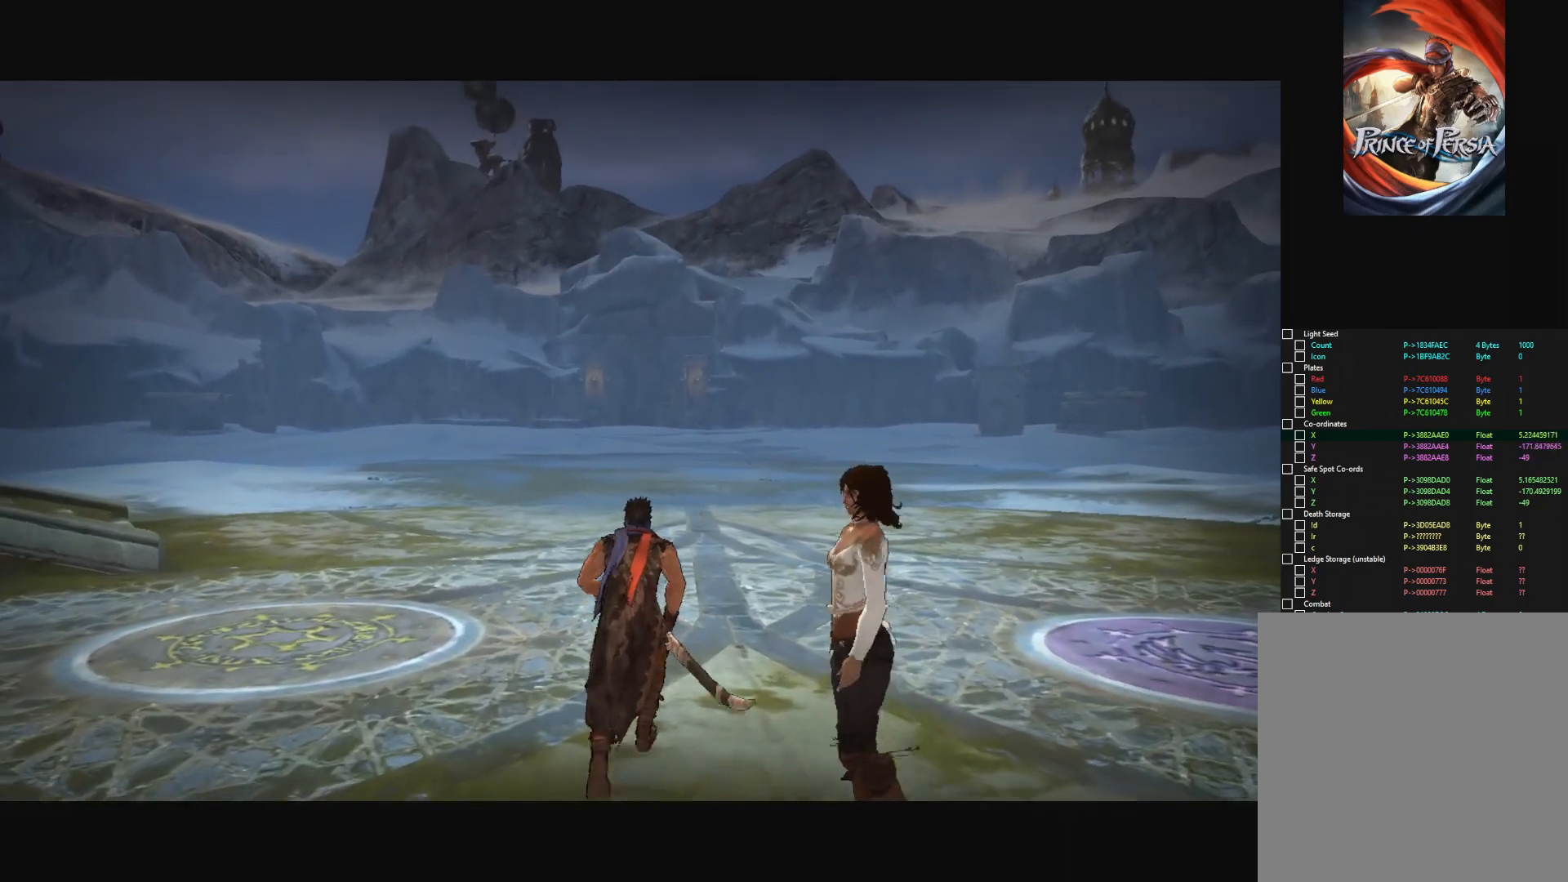
{"keys": [], "mouse": [], "mouse_move": "right", "events": [[117, "w", "up"], [401, "escape", "down"], [484, "escape", "up"]]}
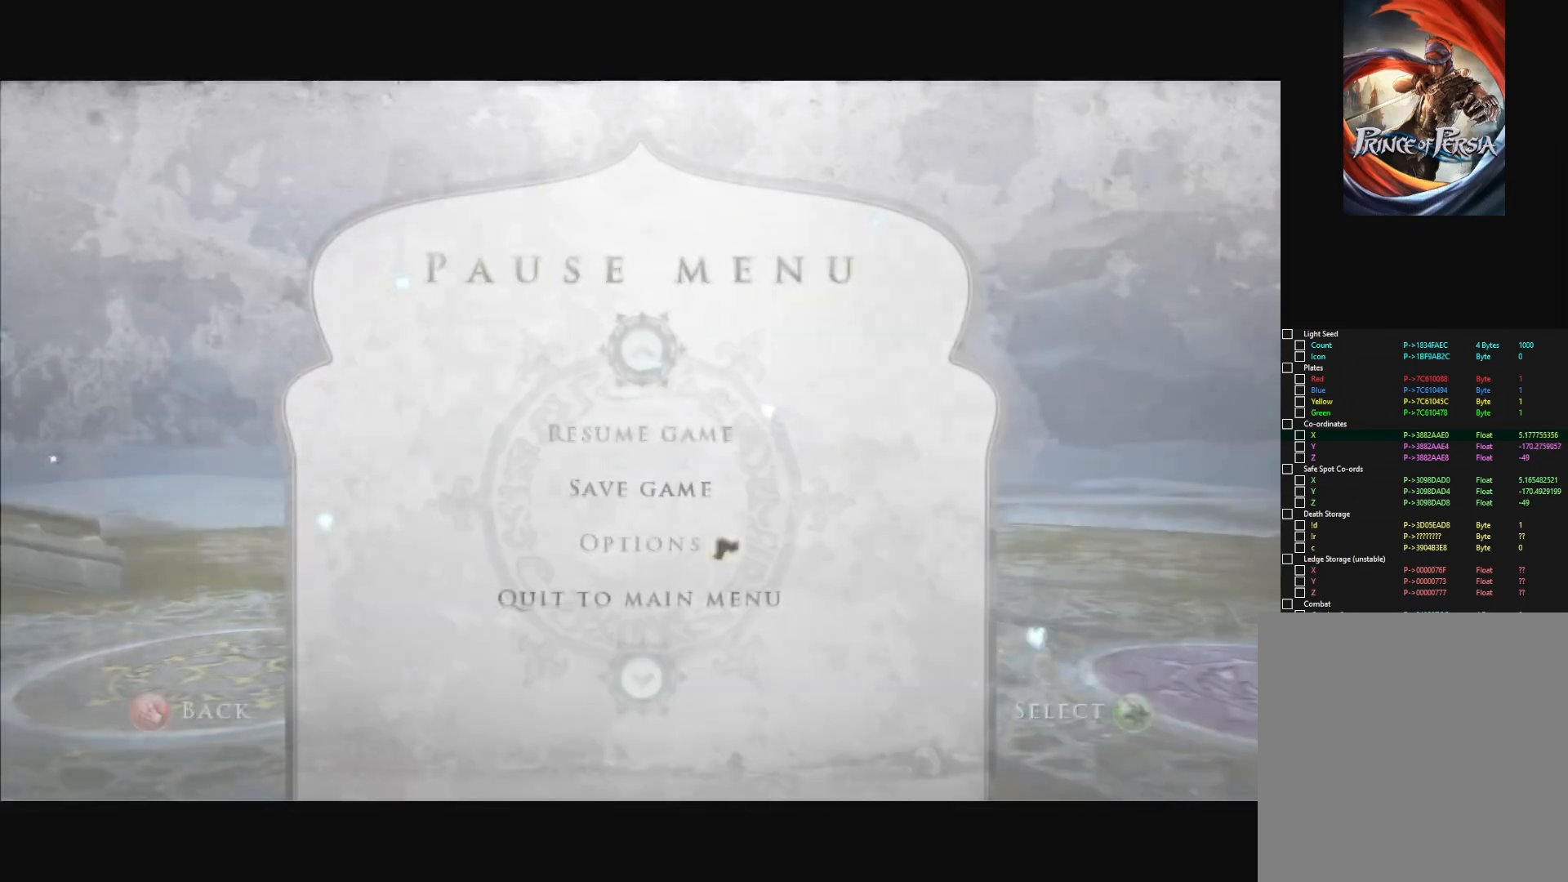
{"keys": [], "mouse": [], "mouse_move": "up-right", "events": []}
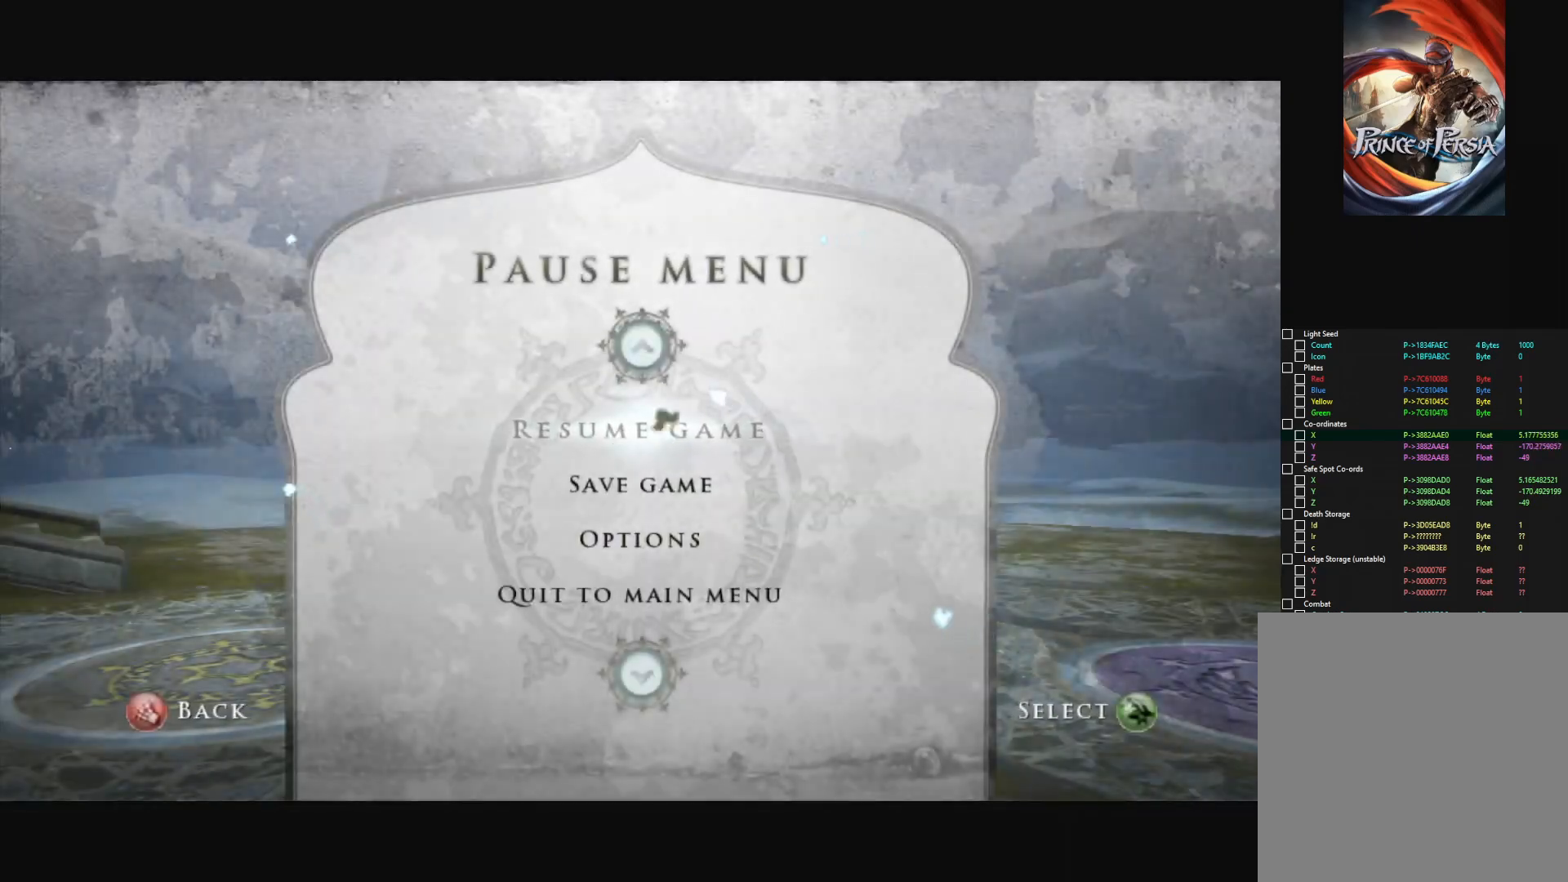
{"keys": ["escape"], "mouse": [], "mouse_move": "up-left", "events": [[451, "escape", "down"]]}
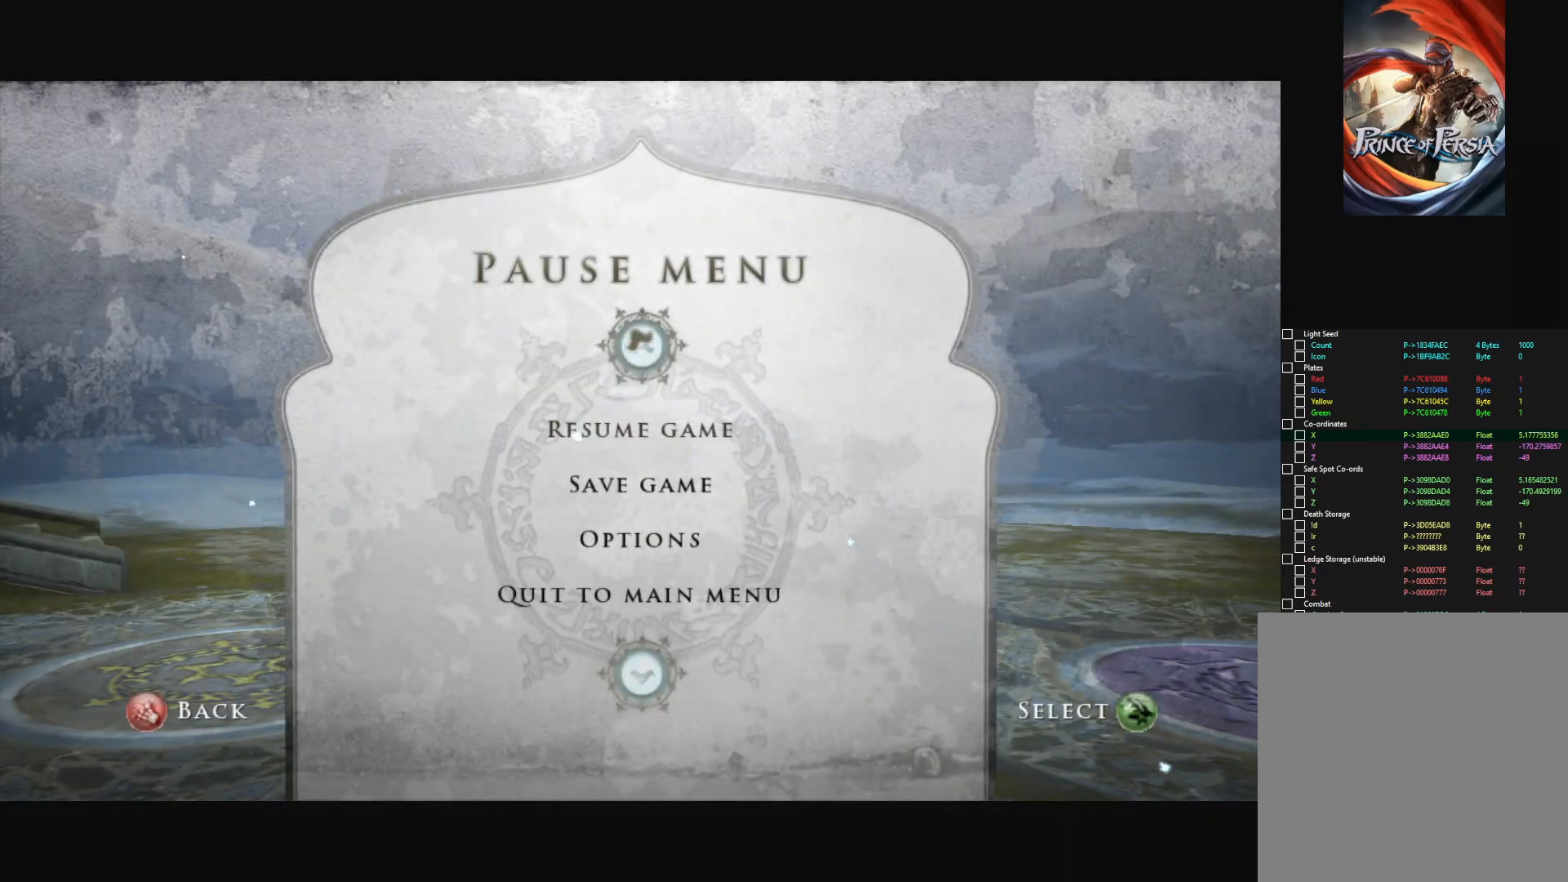
{"keys": [], "mouse": [], "mouse_move": "still", "events": [[50, "escape", "up"]]}
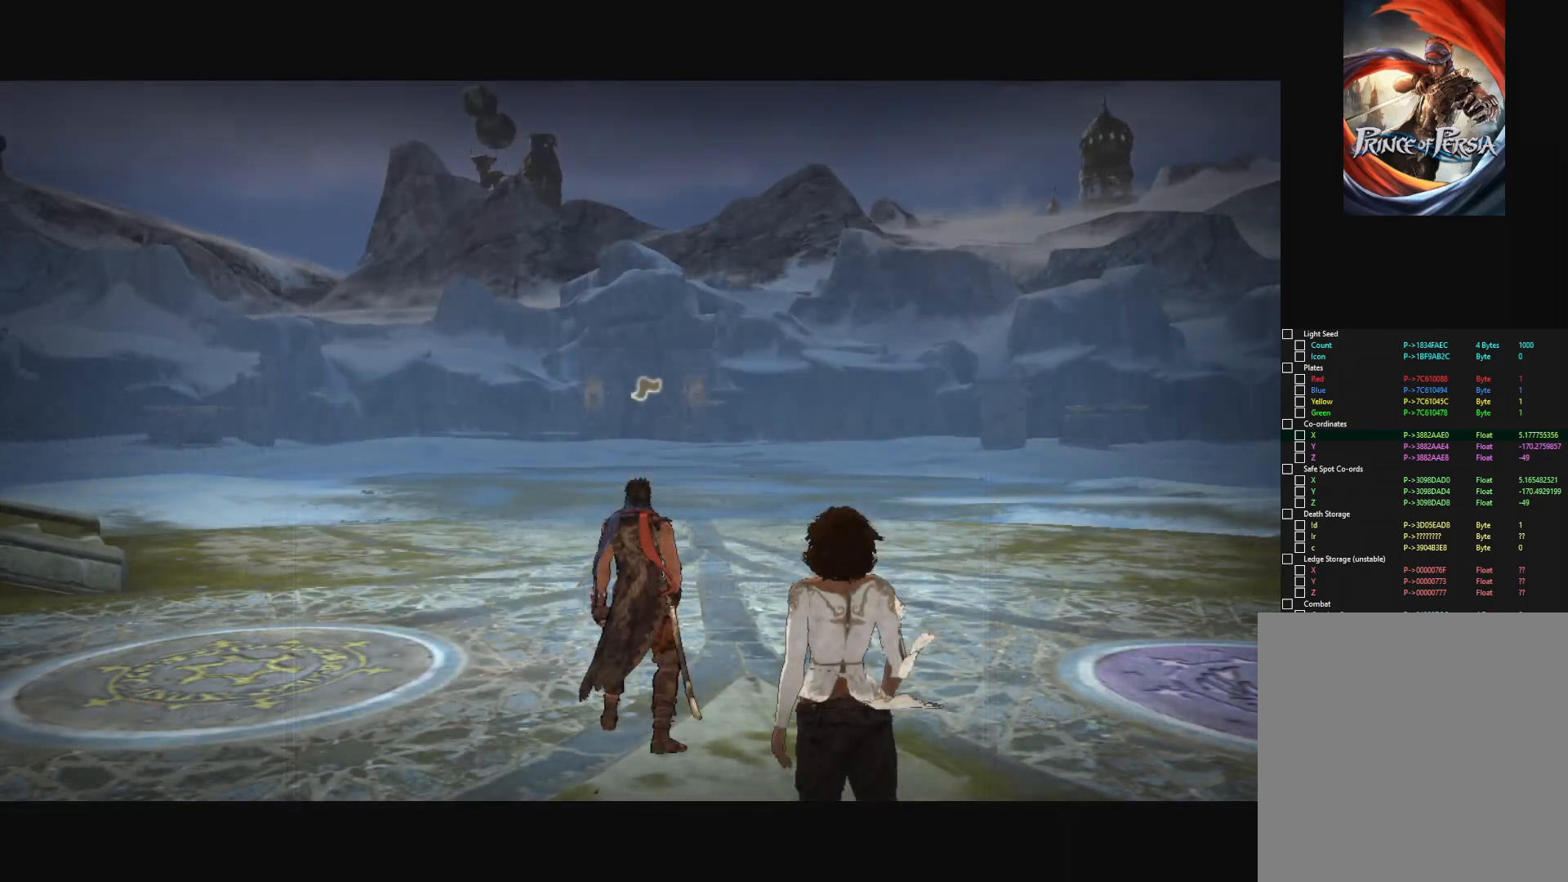
{"keys": ["w"], "mouse": [], "mouse_move": "still", "events": [[250, "w", "down"]]}
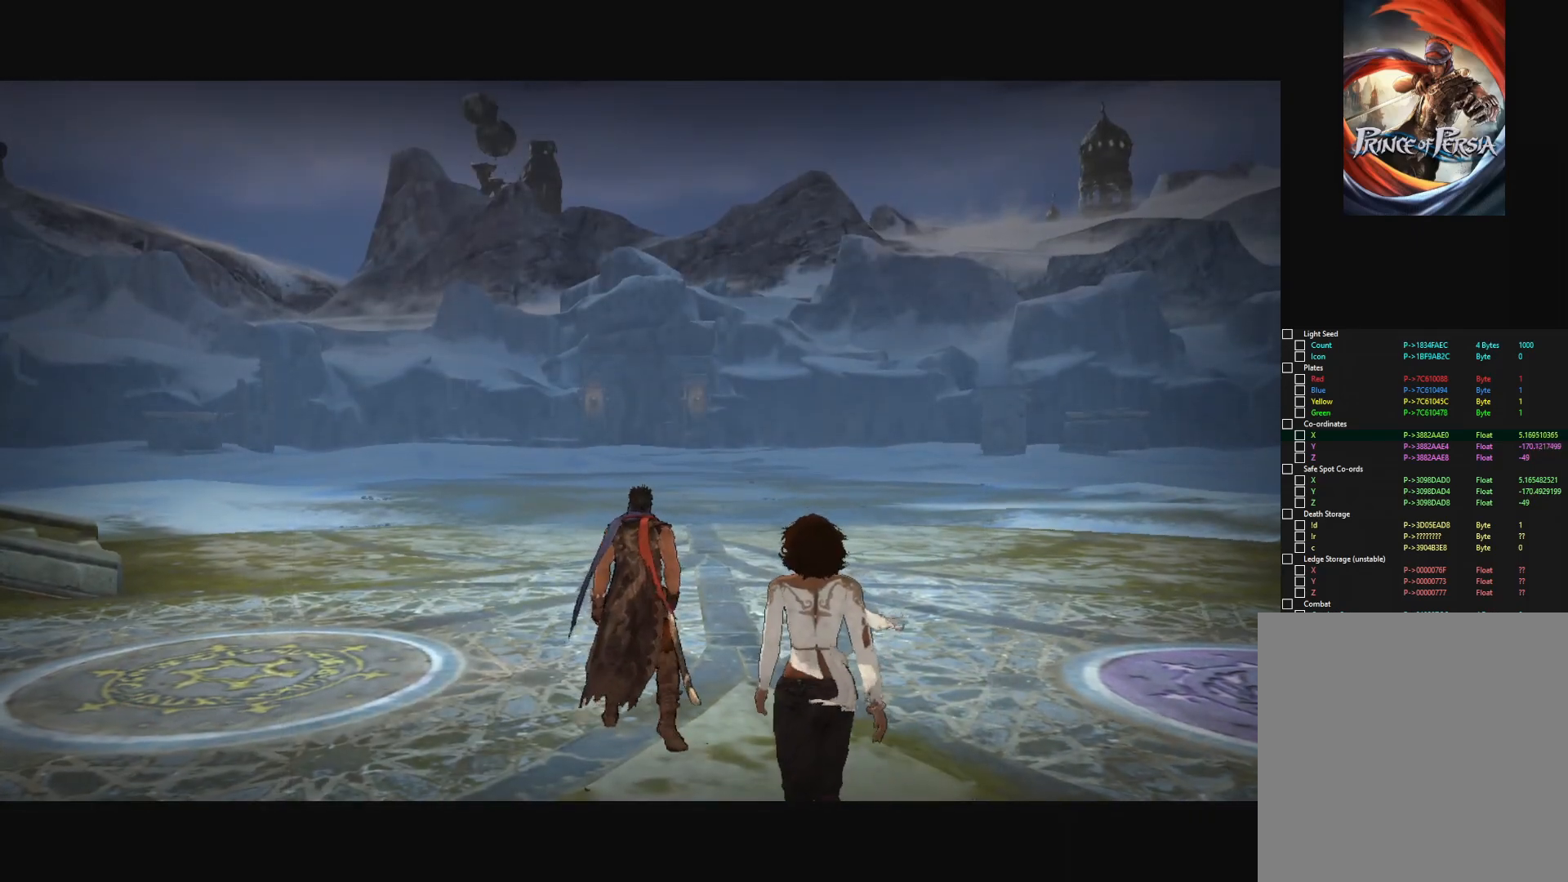
{"keys": ["s"], "mouse": [], "mouse_move": "still", "events": [[83, "w", "up"], [367, "s", "down"]]}
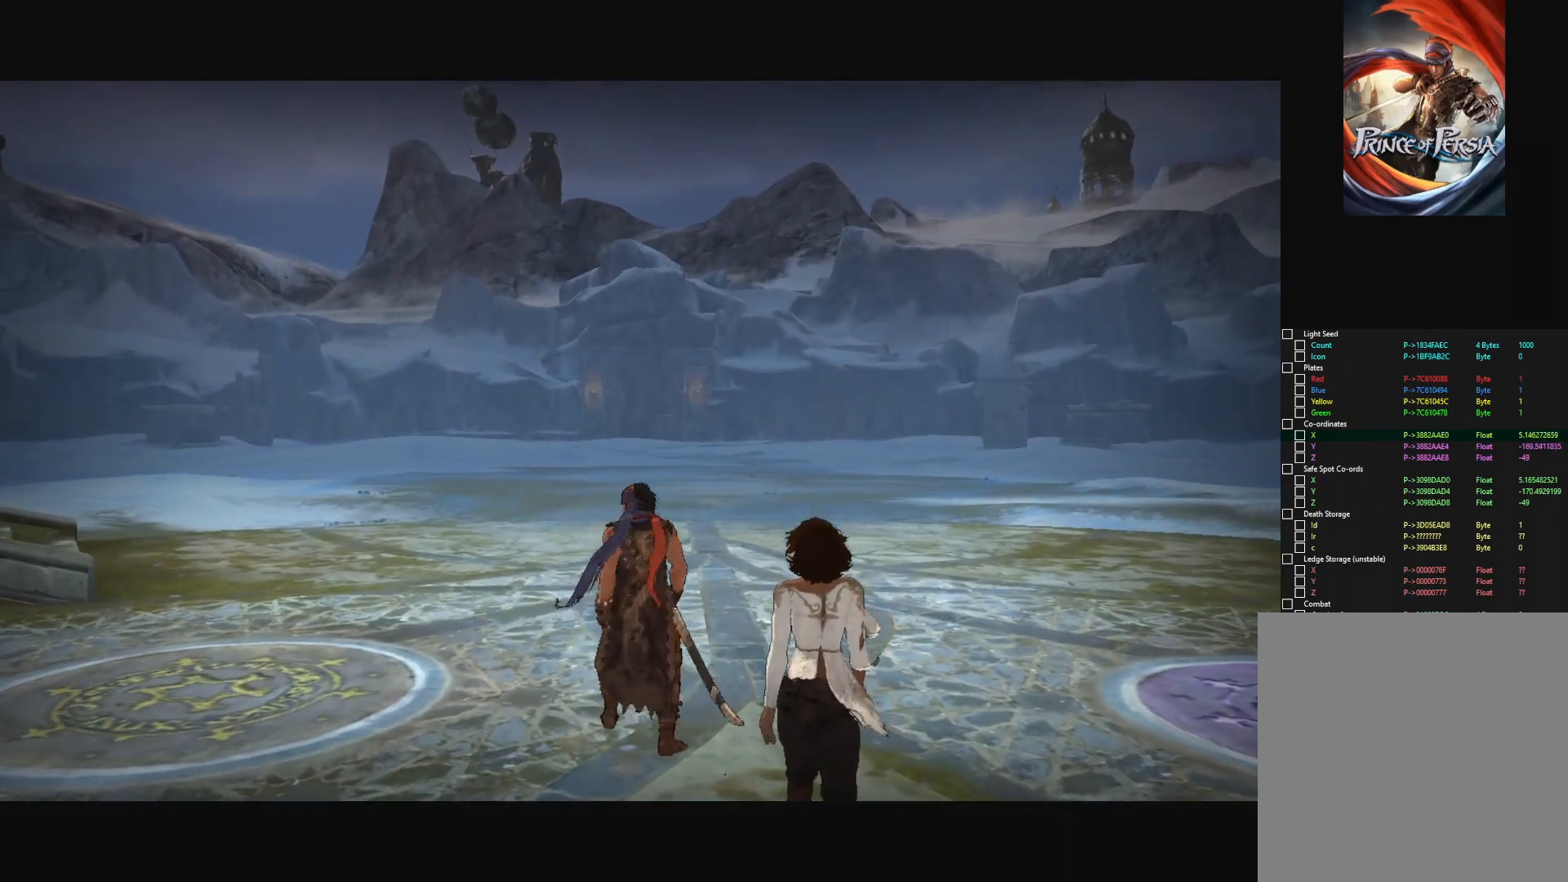
{"keys": ["s"], "mouse": [], "mouse_move": "still", "events": []}
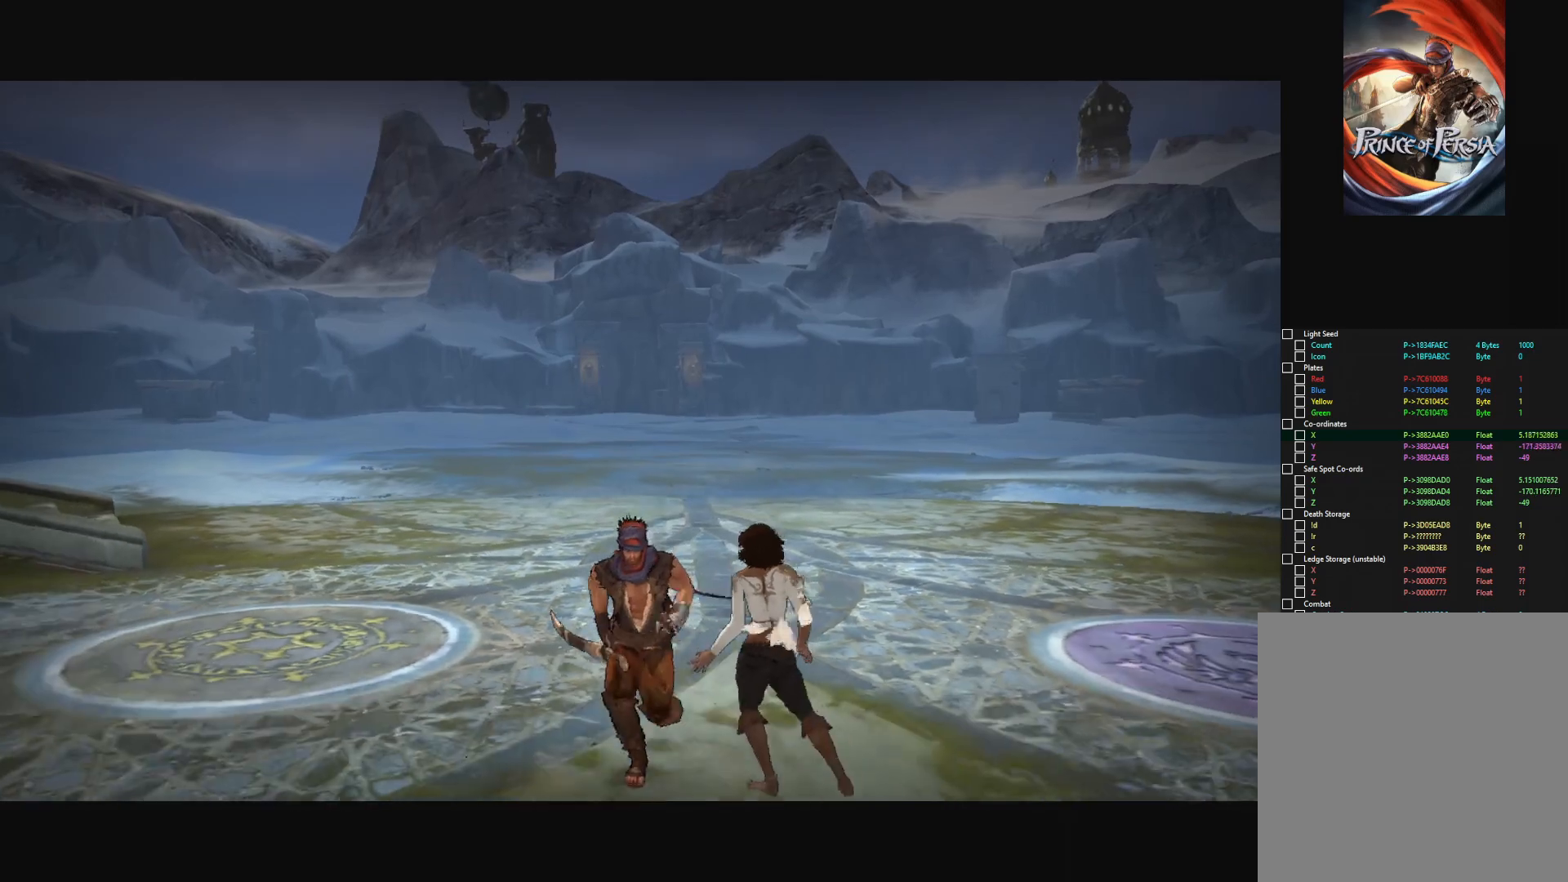
{"keys": ["s"], "mouse": [], "mouse_move": "still", "events": []}
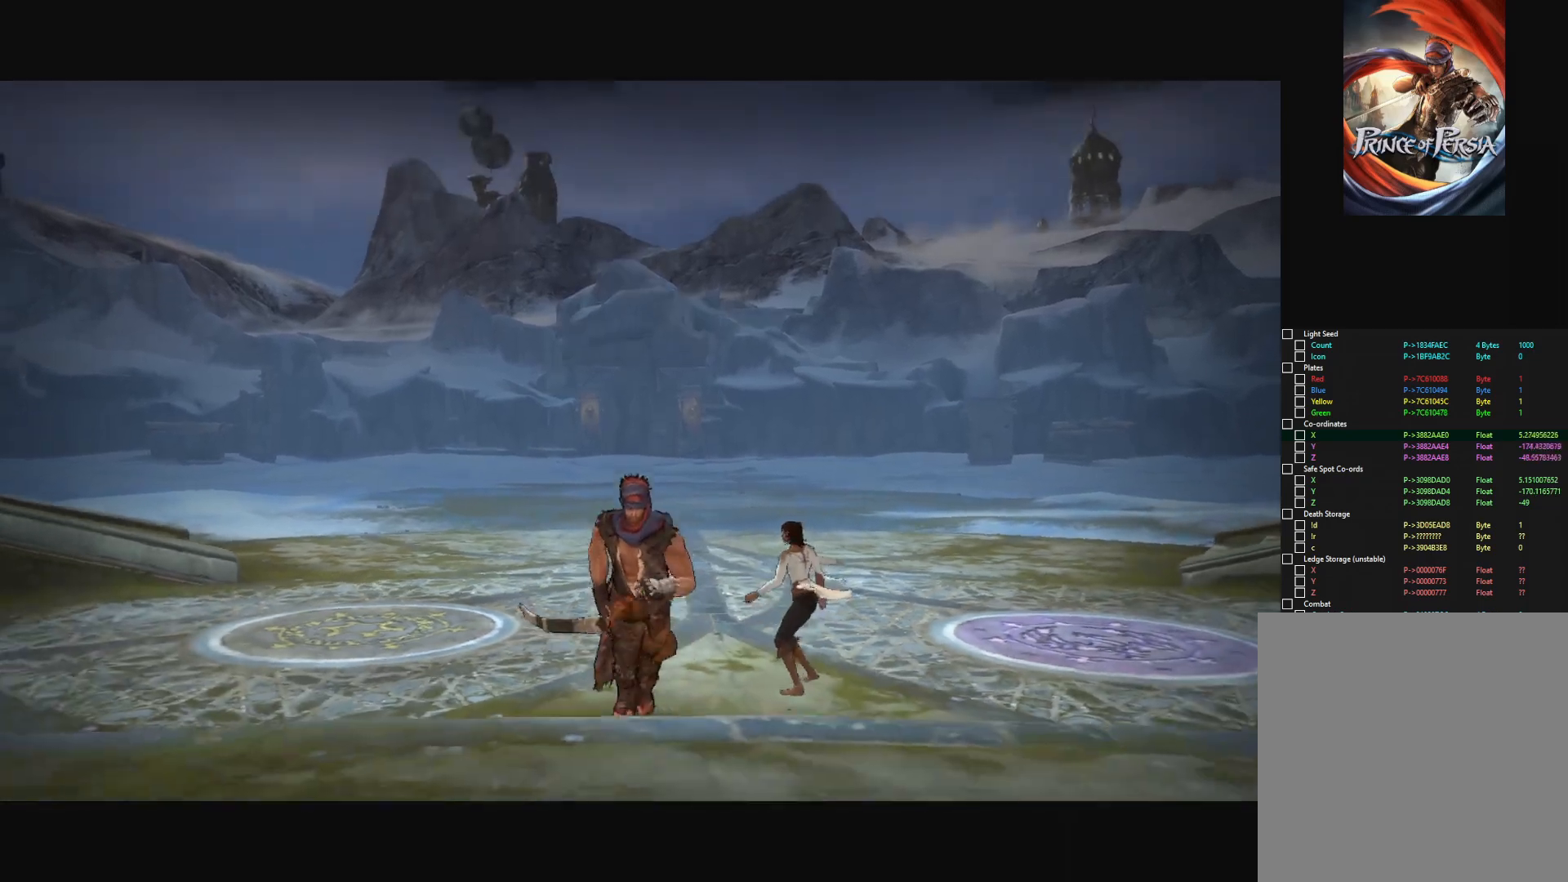
{"keys": [], "mouse": [], "mouse_move": "still", "events": [[134, "s", "up"]]}
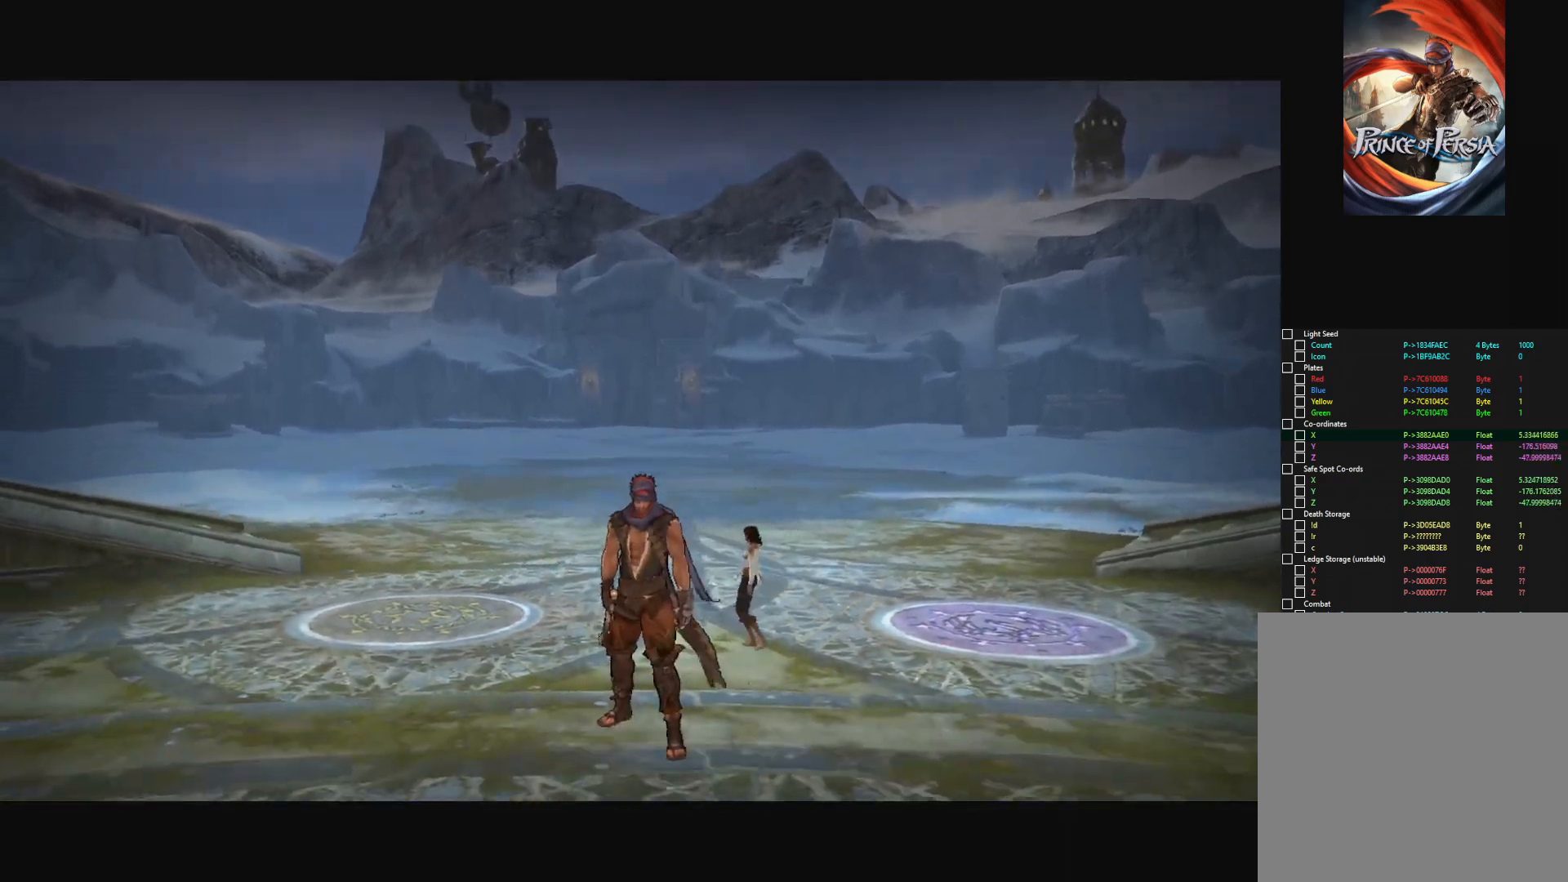
{"keys": ["w"], "mouse": [], "mouse_move": "still", "events": [[133, "w", "down"]]}
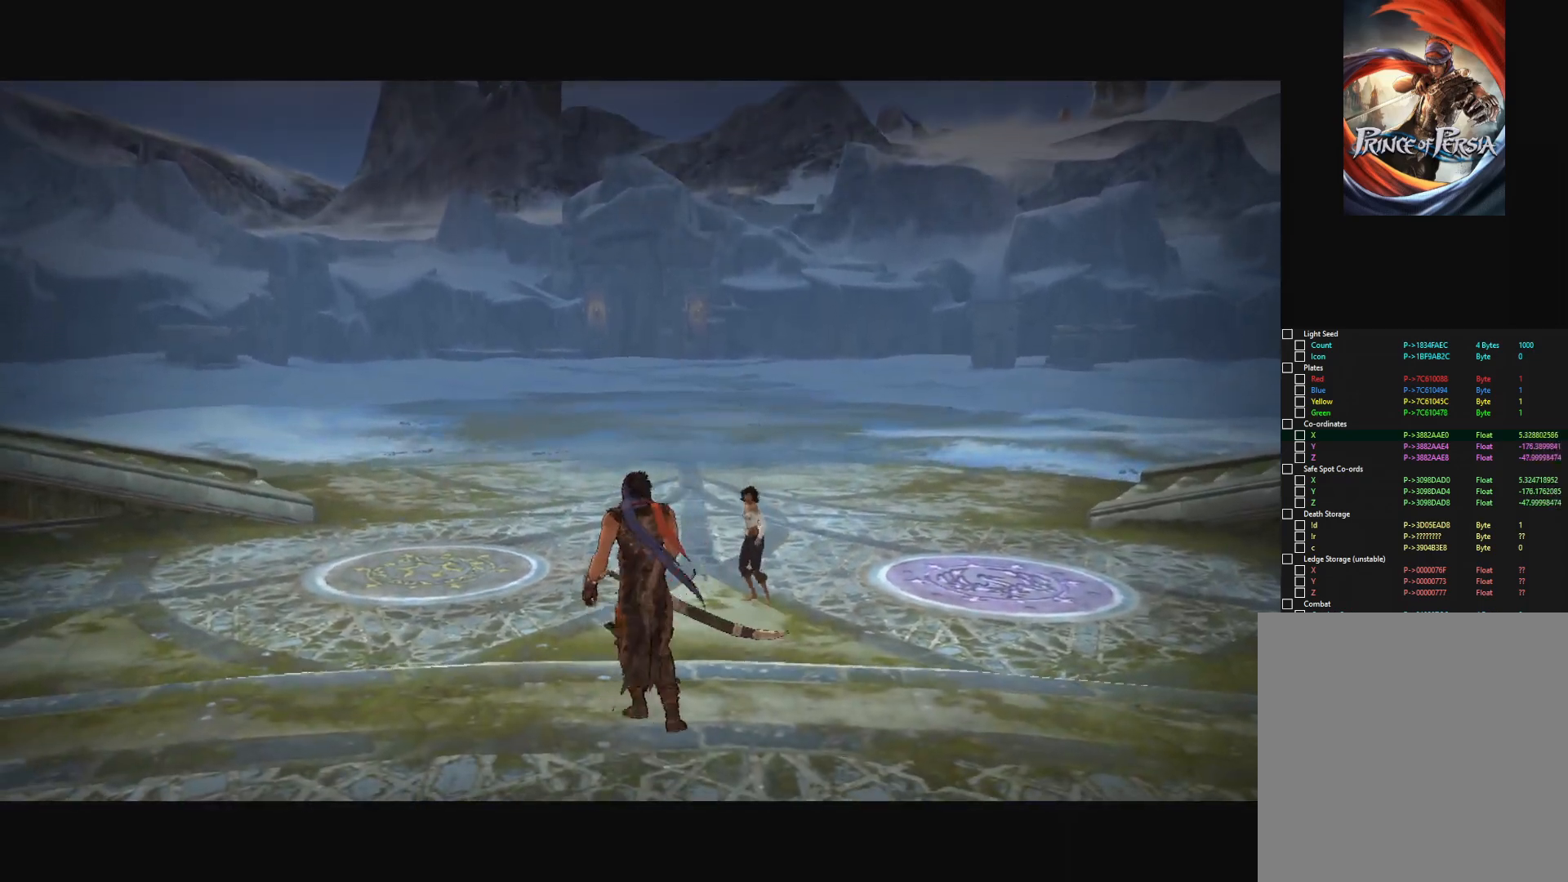
{"keys": ["w"], "mouse": [], "mouse_move": "still", "events": []}
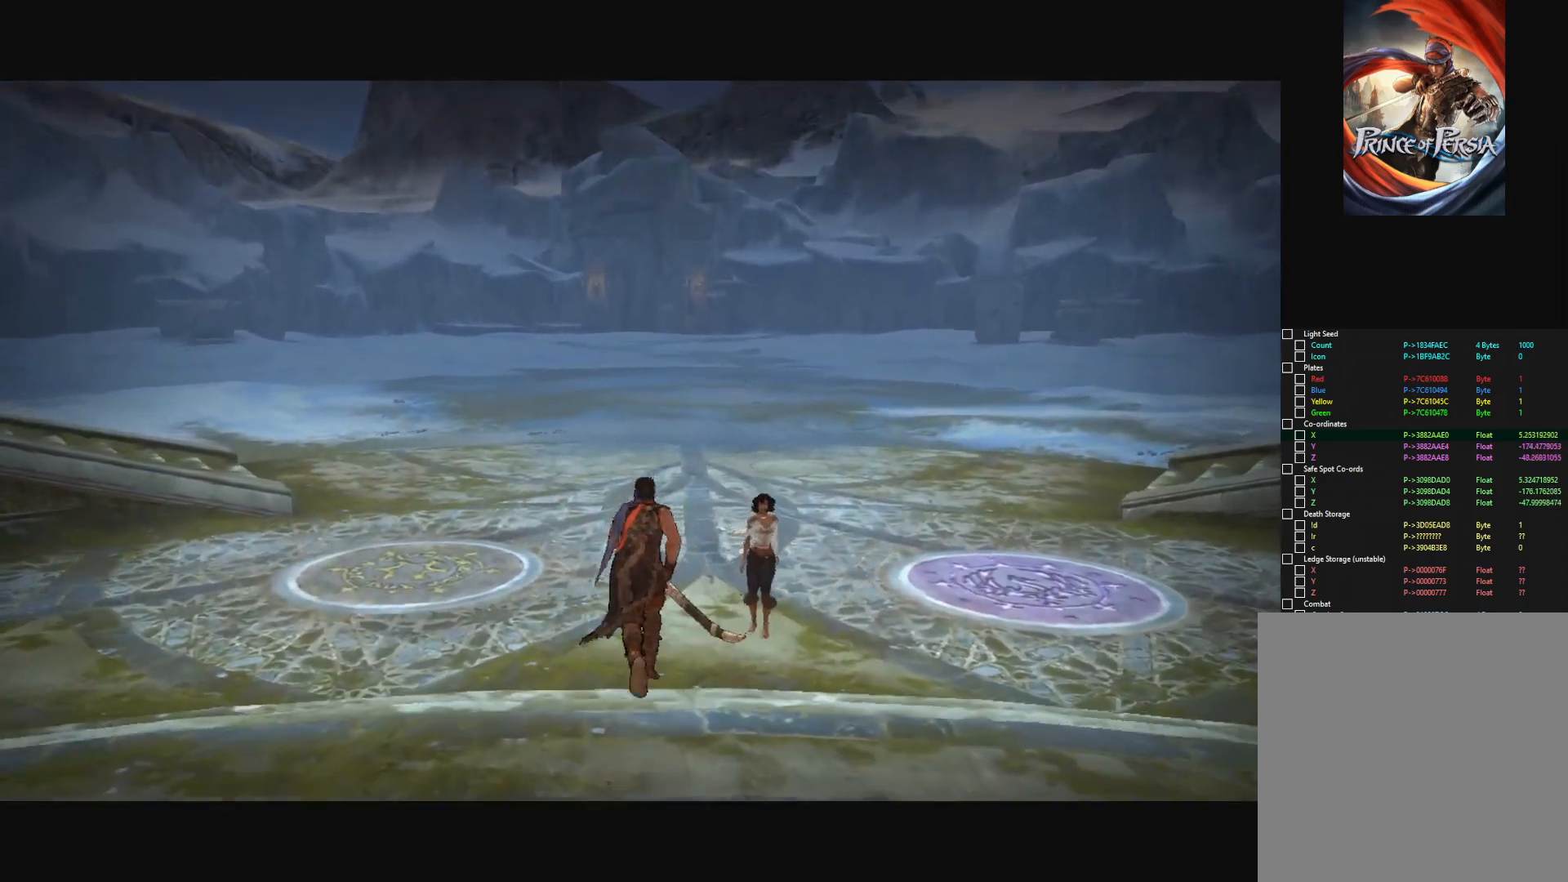
{"keys": ["w"], "mouse": [], "mouse_move": "still", "events": []}
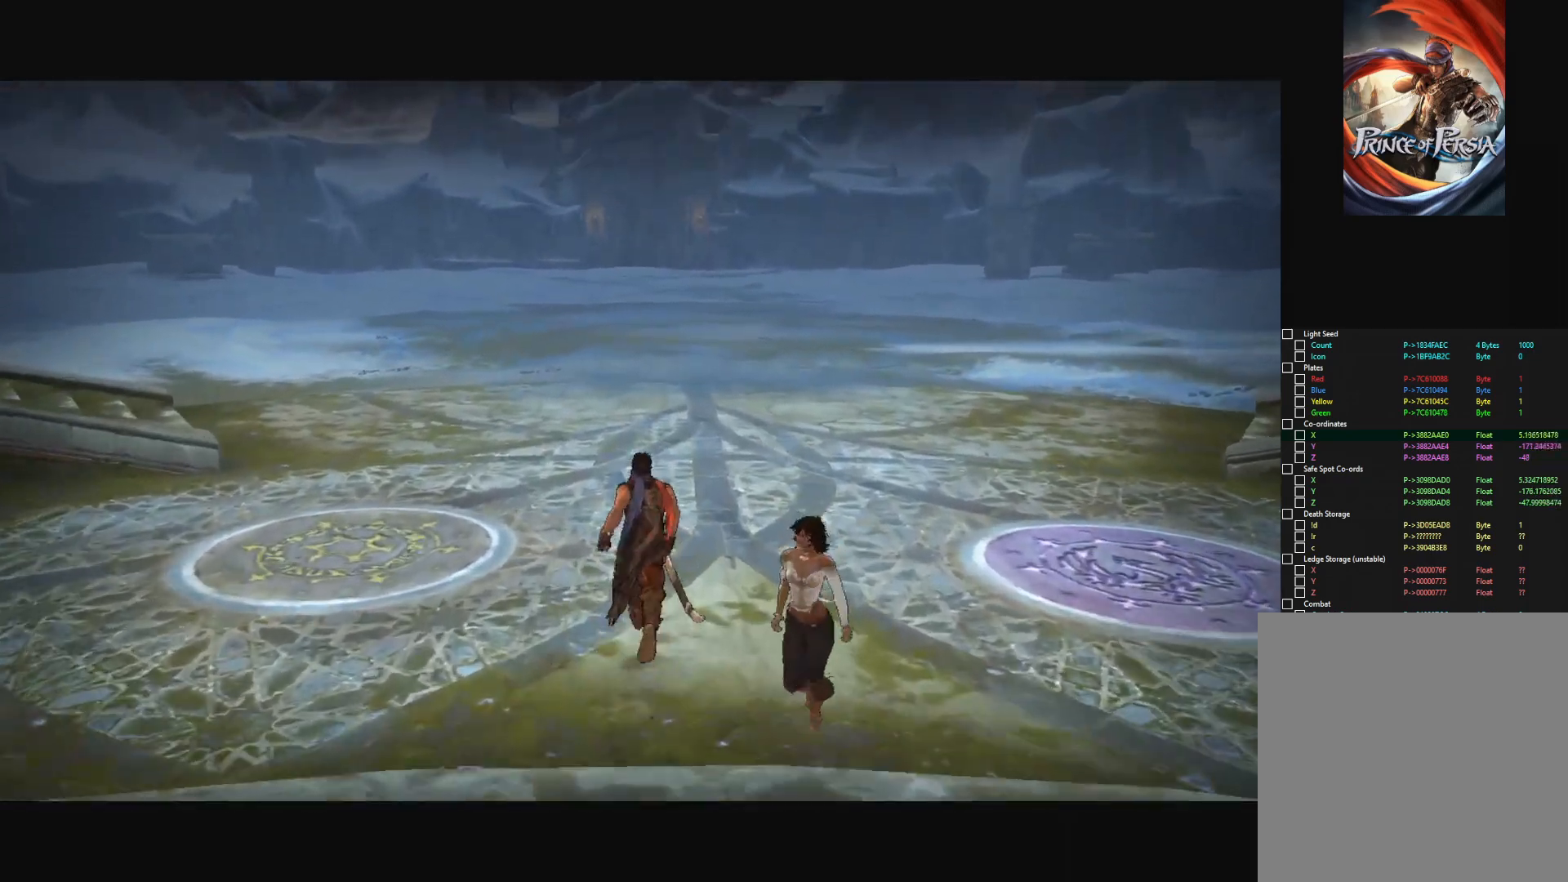
{"keys": ["w"], "mouse": [], "mouse_move": "still", "events": []}